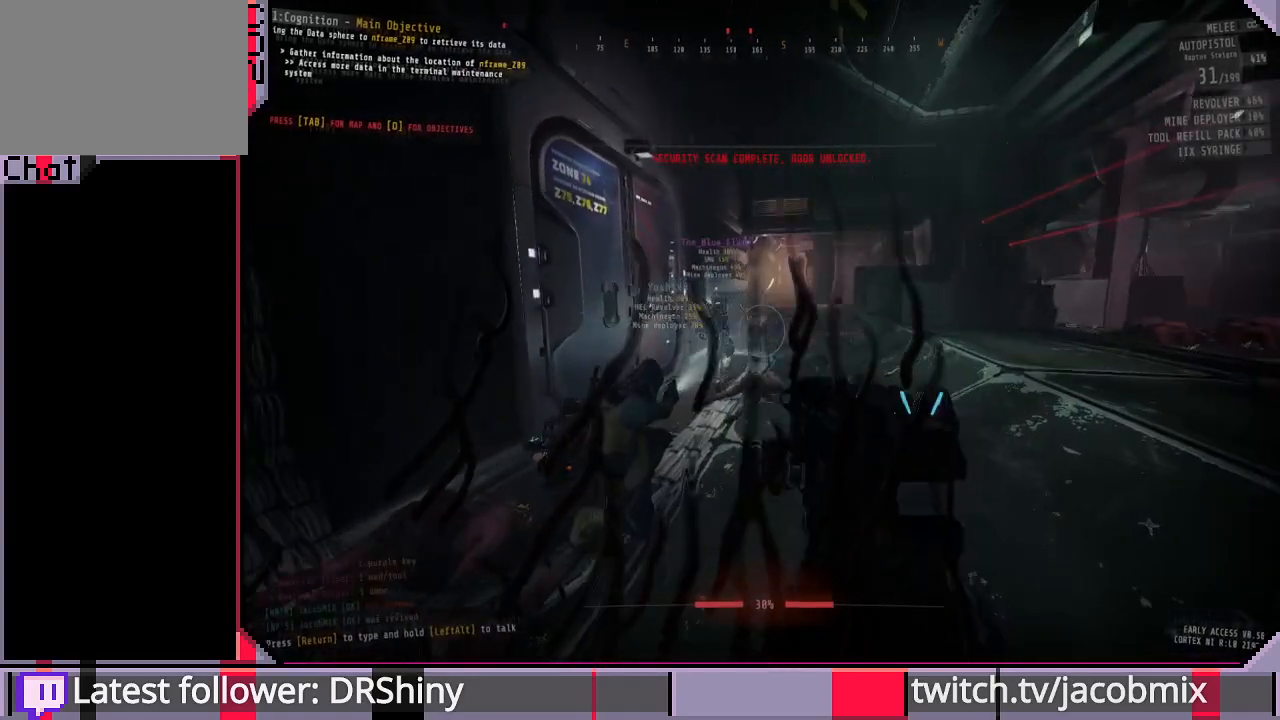
Gameplay with keyboard and mouse; each line is a JSON object with the keys and mouse buttons held at the frame after it. "events" lists presses ("down") and releases ("up") of "a", "c", "ctrl", "d", "e", "f", "q", "r", "s", "shift", "space", "t", "tab", "w", "x", "z", "mouse_left", "mouse_wheel", "mouse_right", "mouse_mb4" and "mouse_mb5" between this image and that frame as [ms after this image, input, new state], when the widget could be followed in between. "mouse_left", "mouse_wheel", "mouse_right", "mouse_mb4", "mouse_mb5" = the "left", "wheel", "right", "mb4", "mb5" buttons of the "mouse" list. No other keys are recorded. "wheel" means that the mouse wheel is clicked or scrolled. Mouse movement is not recorded.
{"keys": [], "mouse": [], "events": [[33, "mouse_left", "up"]]}
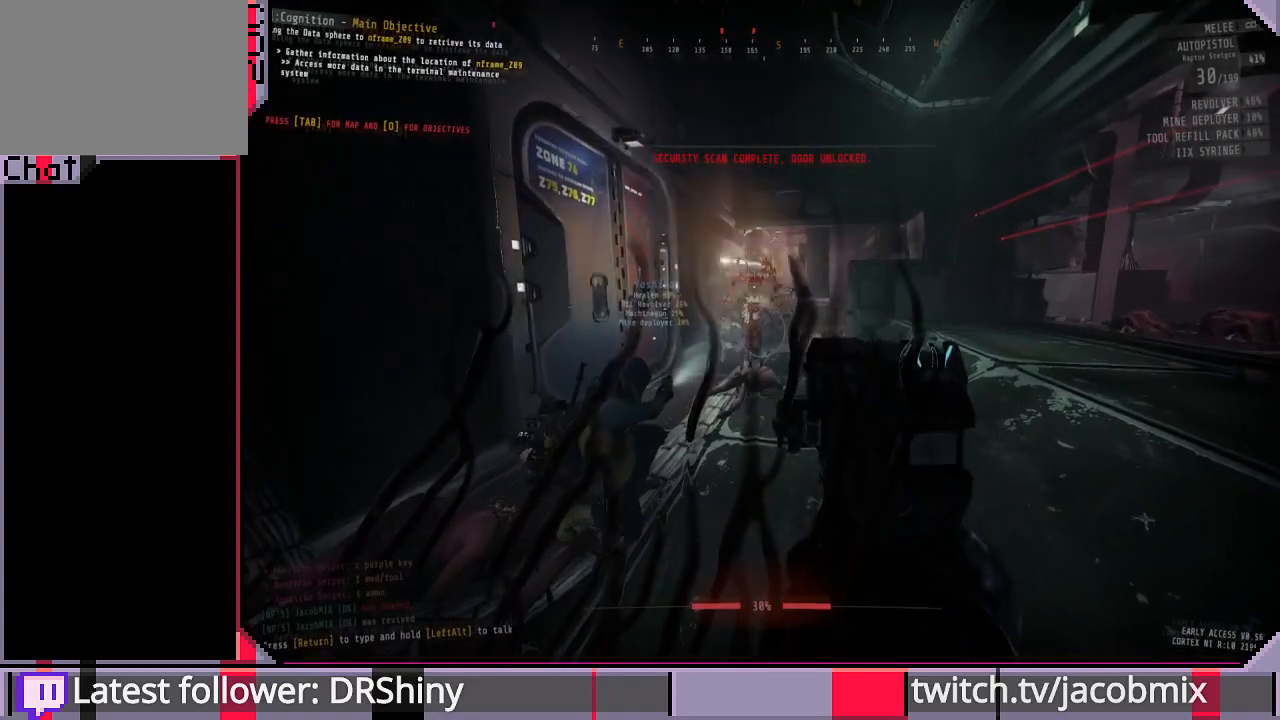
{"keys": ["d"], "mouse": [], "events": [[200, "a", "down"], [367, "a", "up"], [400, "d", "down"]]}
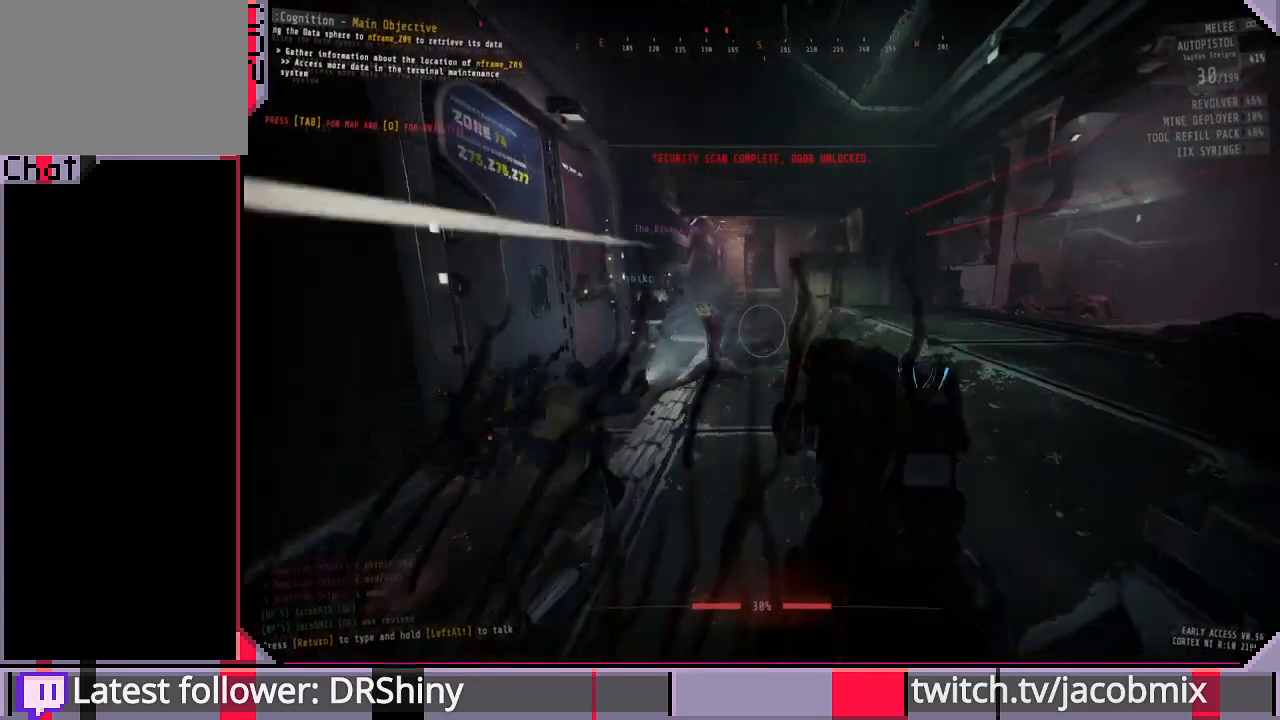
{"keys": [], "mouse": [], "events": [[33, "d", "up"], [33, "w", "down"], [167, "a", "down"], [200, "a", "up"], [233, "w", "up"], [400, "mouse_left", "down"], [467, "mouse_left", "up"]]}
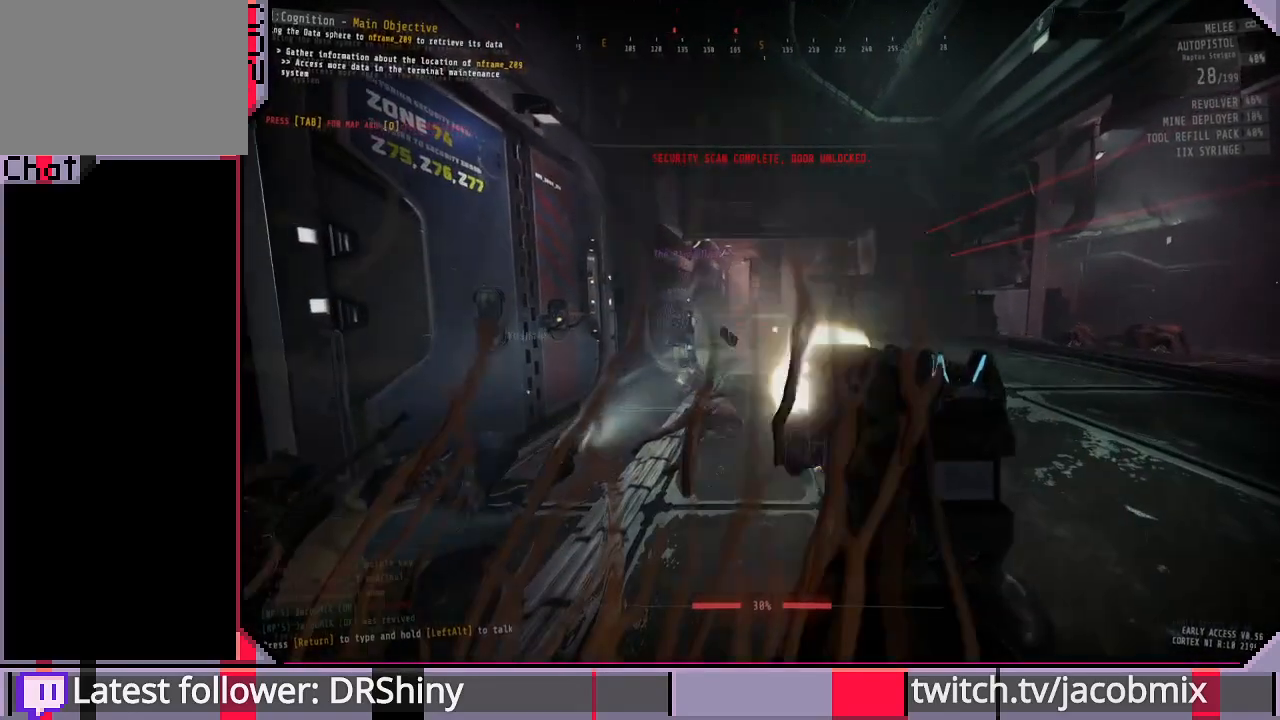
{"keys": [], "mouse": [], "events": [[467, "d", "down"], [500, "d", "up"]]}
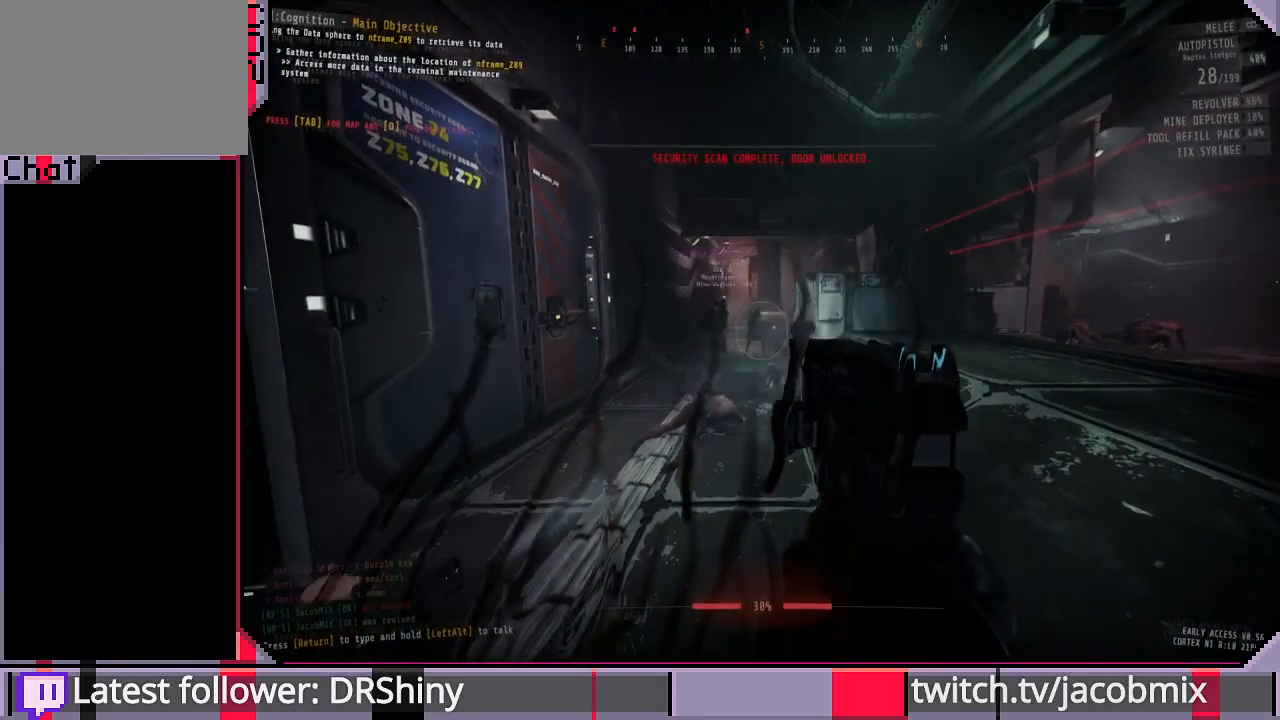
{"keys": ["w"], "mouse": [], "events": [[67, "s", "down"], [267, "s", "up"], [467, "w", "down"]]}
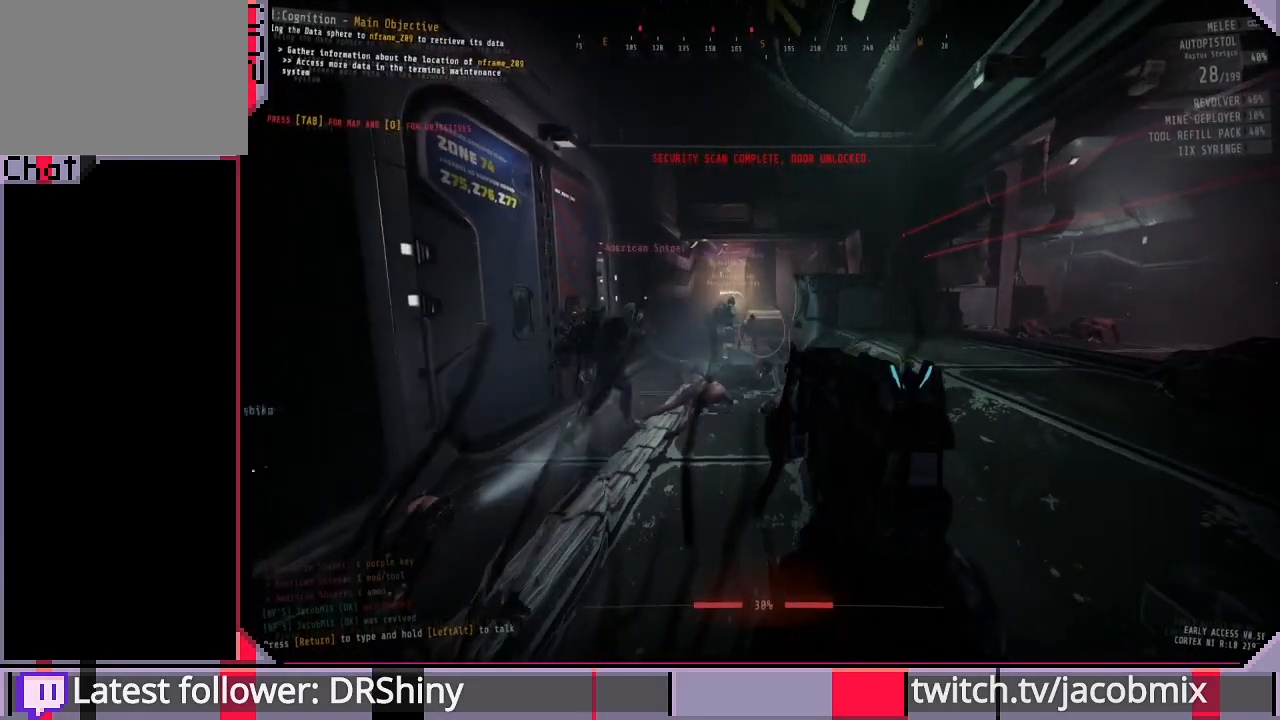
{"keys": ["w"], "mouse": [], "events": [[67, "d", "down"], [133, "w", "up"], [200, "d", "up"], [300, "w", "down"]]}
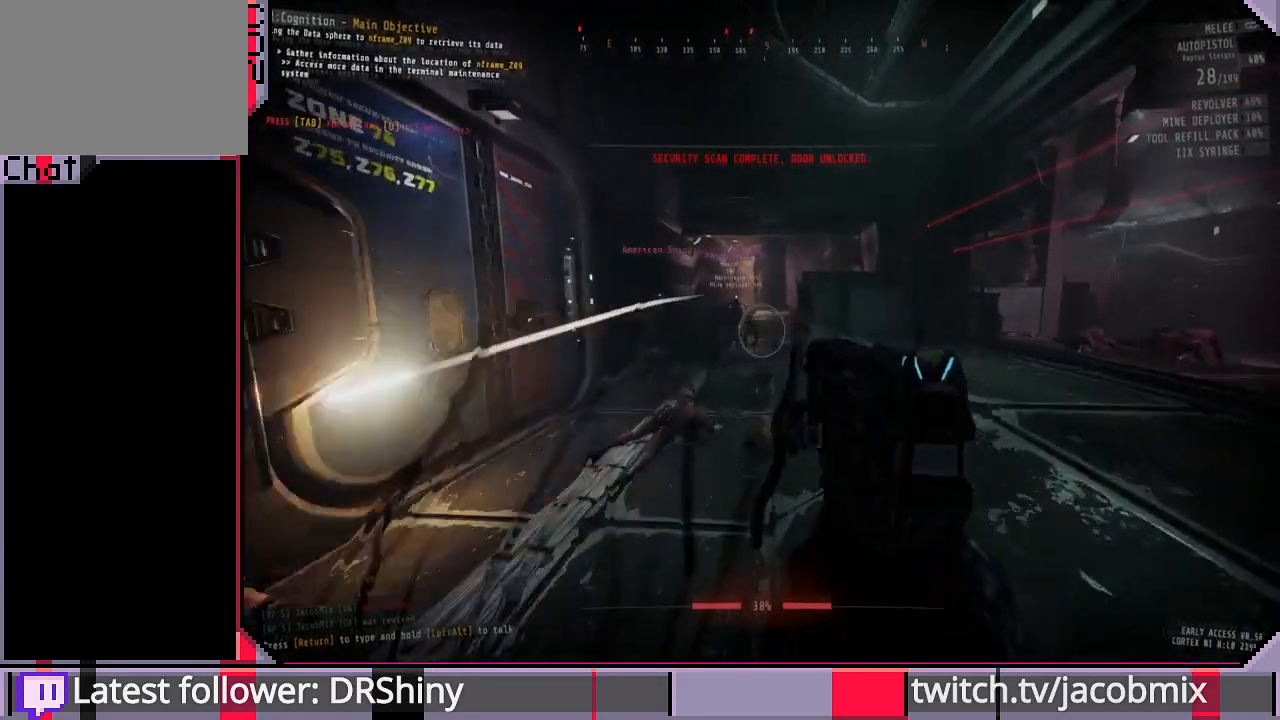
{"keys": ["a"], "mouse": [], "events": [[67, "w", "up"], [400, "a", "down"]]}
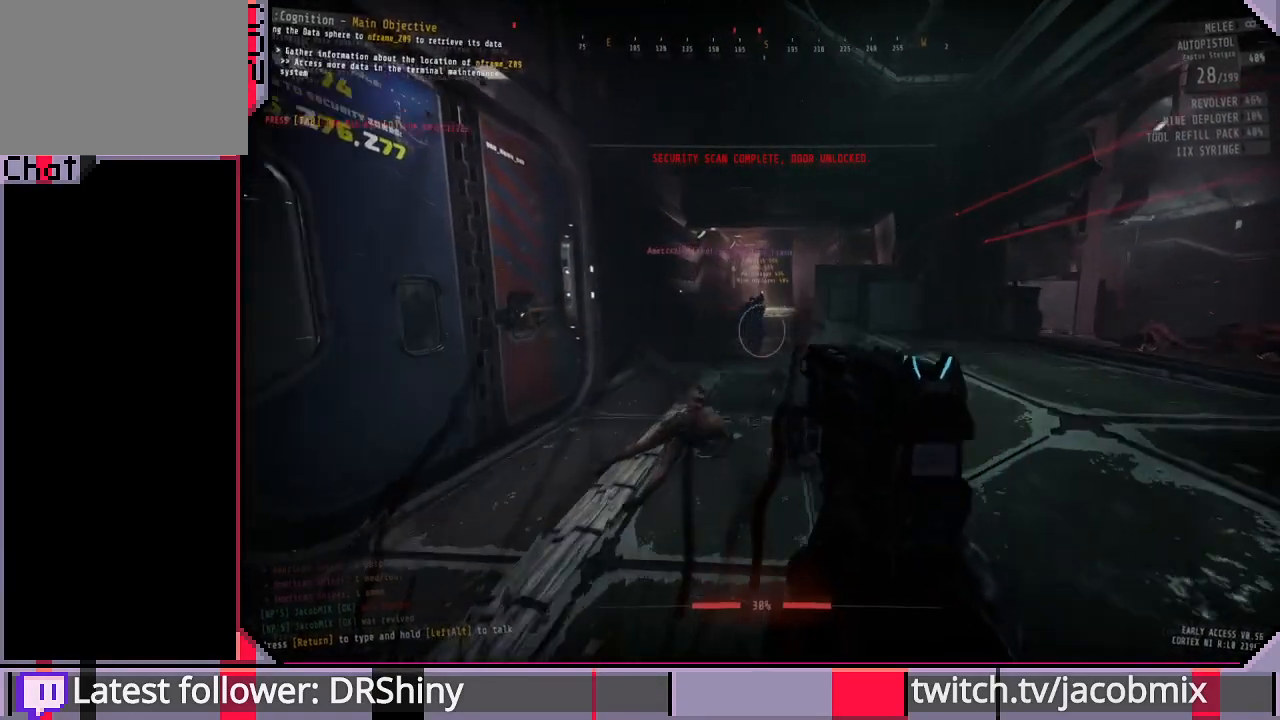
{"keys": ["a", "w"], "mouse": [], "events": [[167, "w", "down"], [200, "a", "up"], [467, "a", "down"]]}
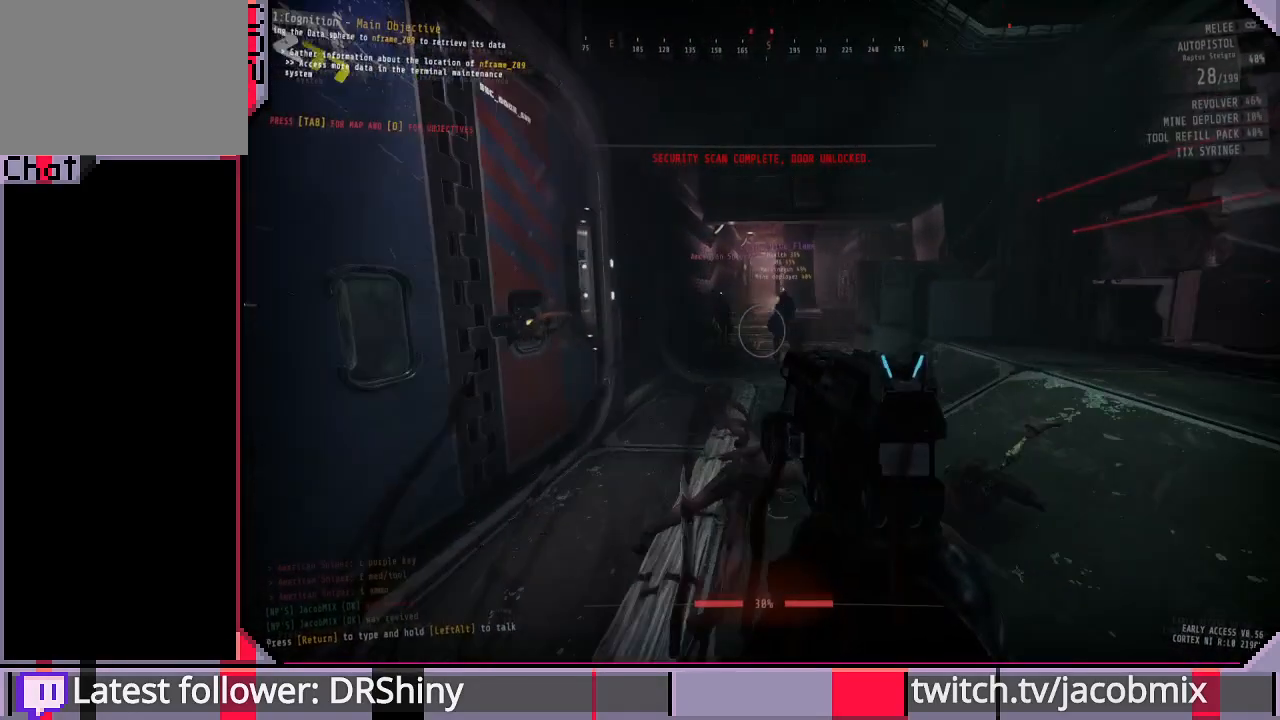
{"keys": [], "mouse": [], "events": [[133, "w", "up"], [167, "a", "up"], [333, "w", "down"], [433, "w", "up"]]}
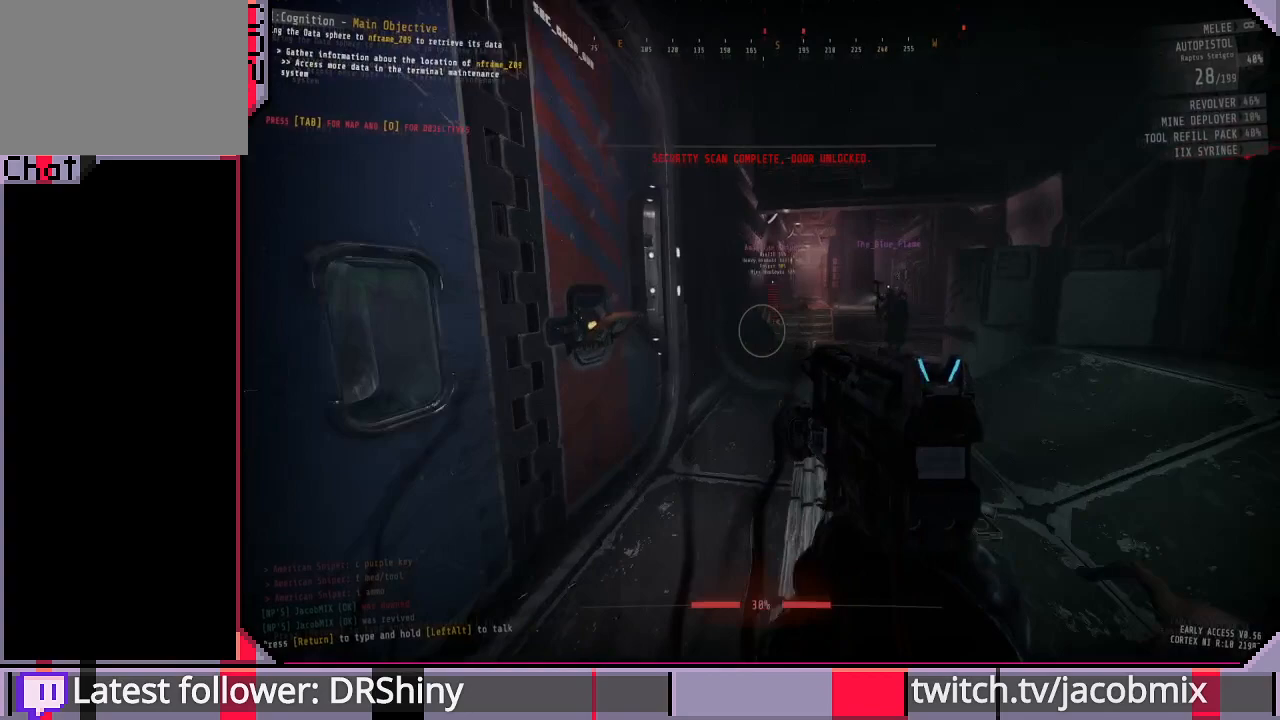
{"keys": ["d"], "mouse": [], "events": [[33, "mouse_left", "down"], [100, "mouse_left", "up"], [367, "d", "down"]]}
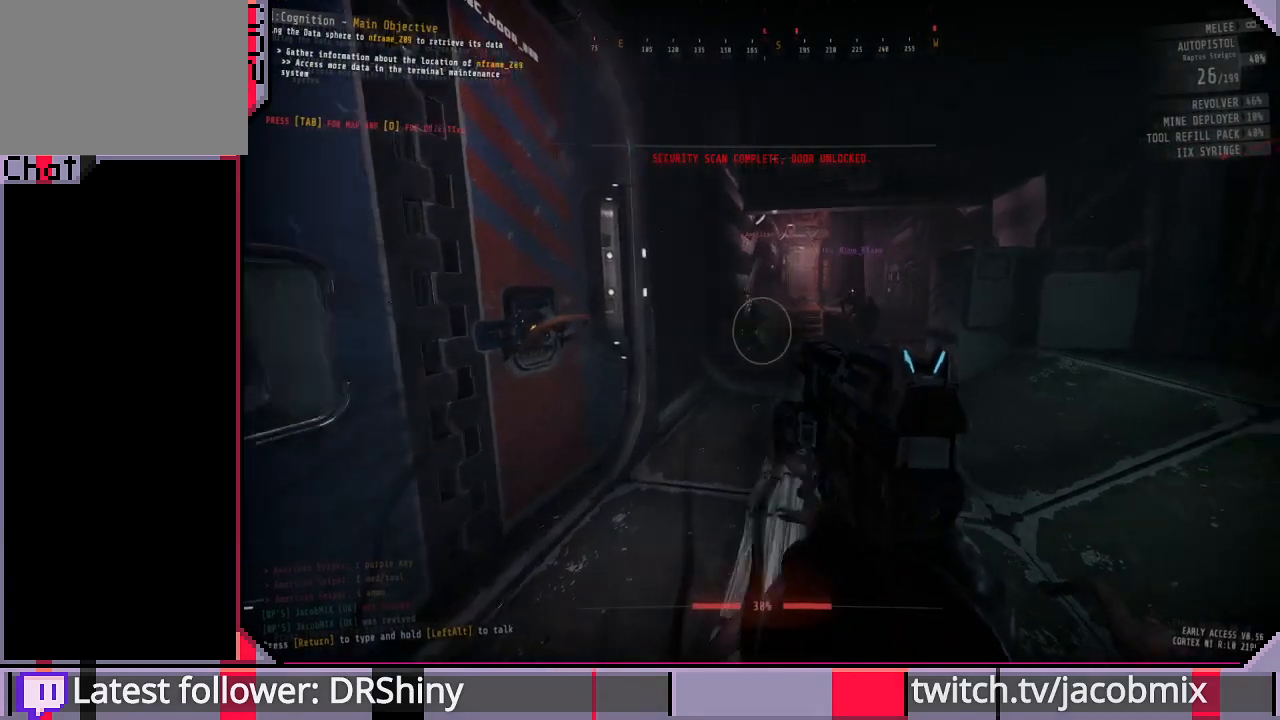
{"keys": ["a"], "mouse": [], "events": [[67, "d", "up"], [133, "w", "down"], [267, "a", "down"], [333, "w", "up"]]}
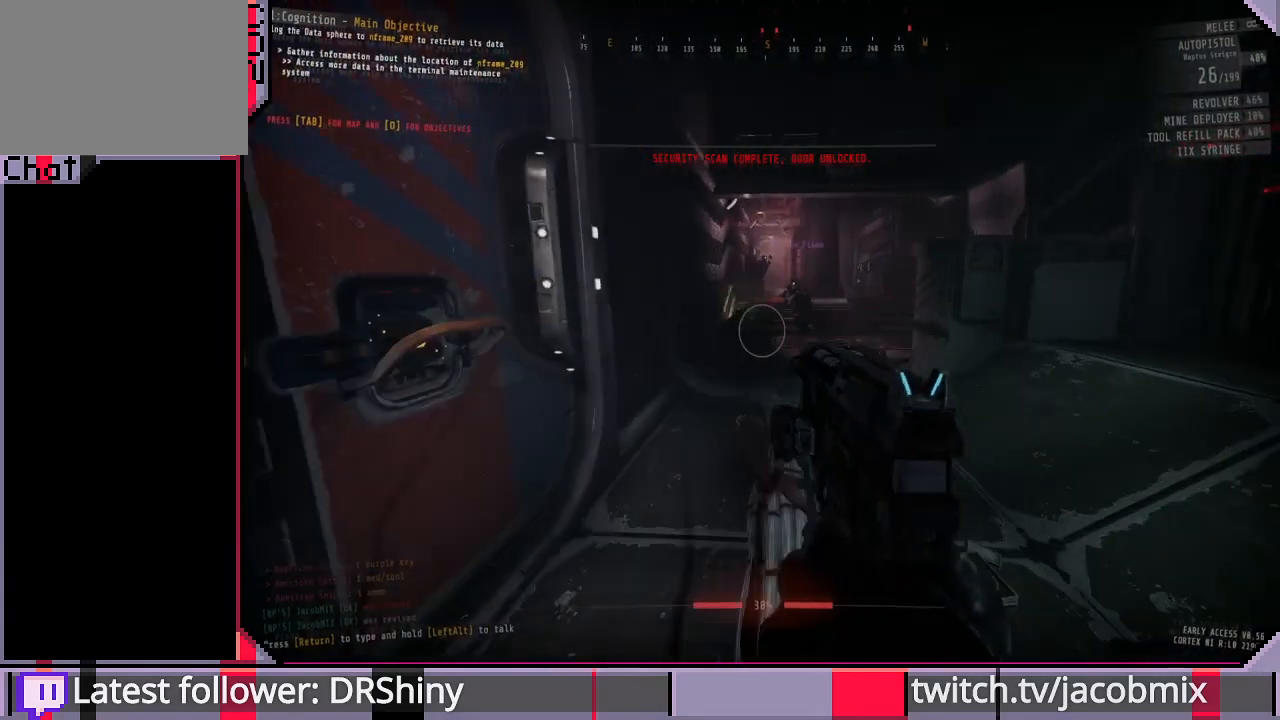
{"keys": ["d"], "mouse": [], "events": [[67, "s", "down"], [100, "a", "up"], [133, "s", "up"], [400, "d", "down"]]}
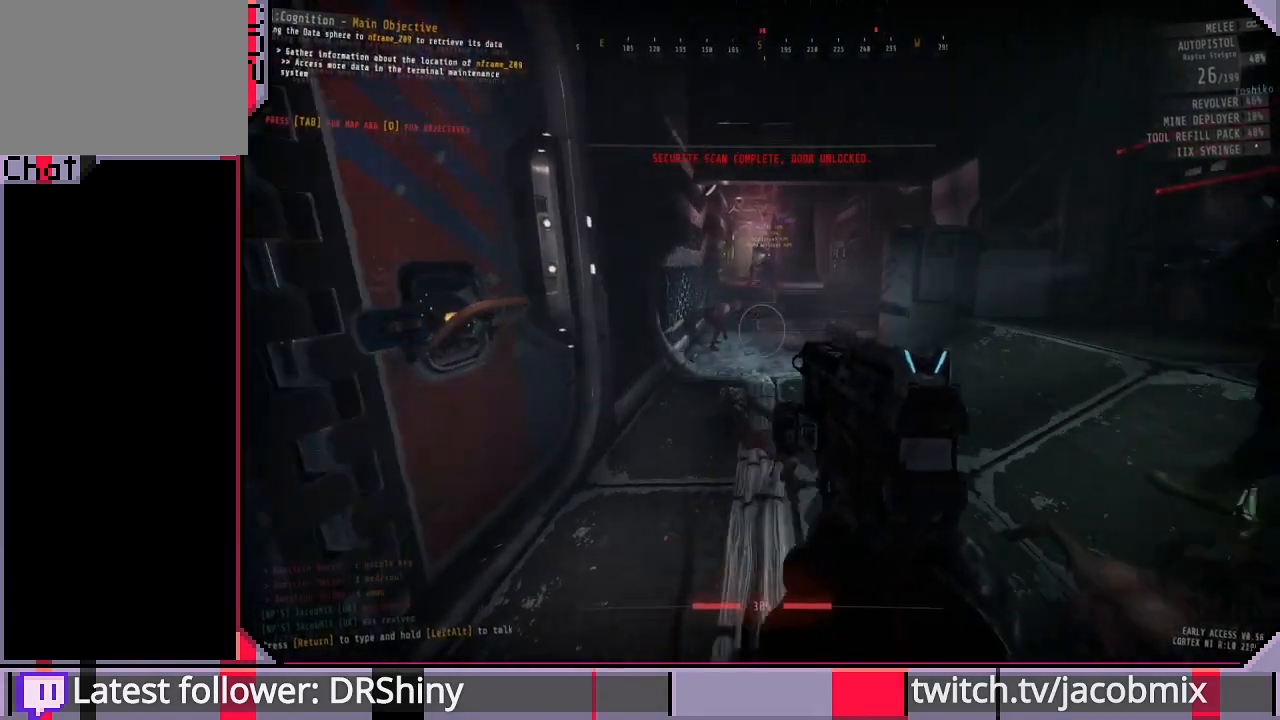
{"keys": [], "mouse": [], "events": [[133, "d", "up"], [200, "a", "down"], [433, "a", "up"]]}
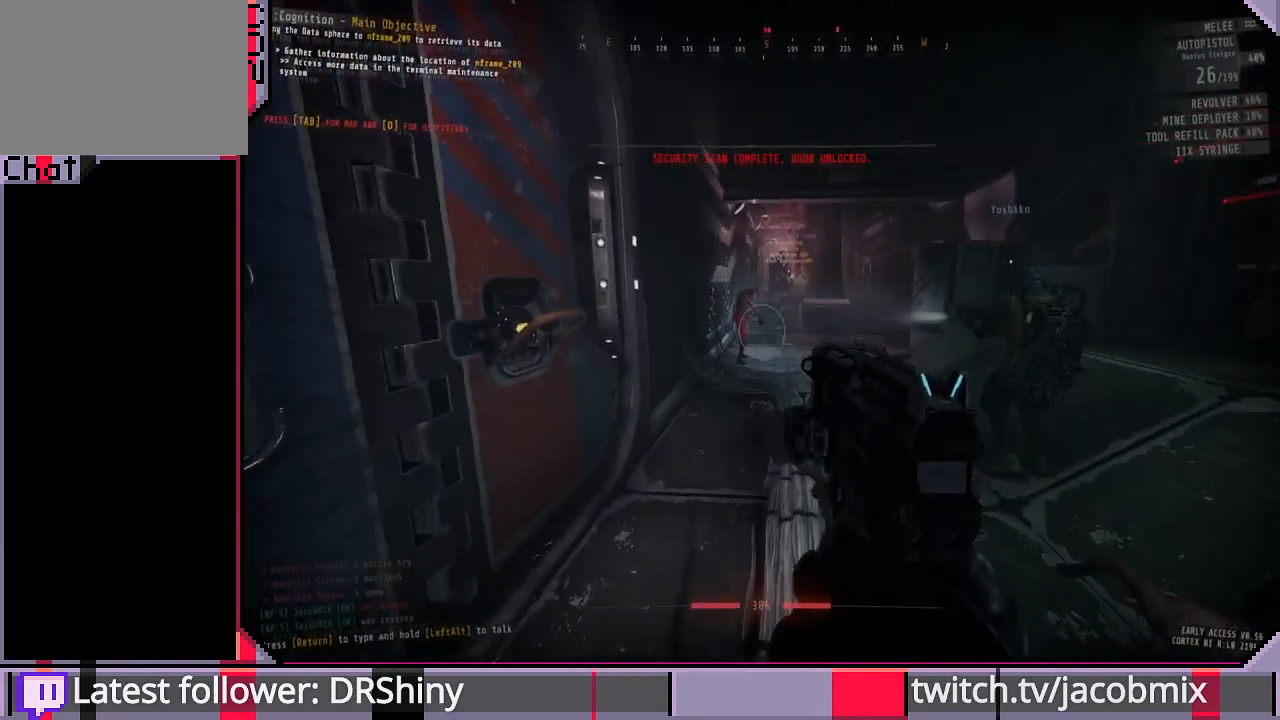
{"keys": [], "mouse": [], "events": [[133, "mouse_left", "down"], [133, "s", "down"], [200, "mouse_left", "up"], [433, "s", "up"]]}
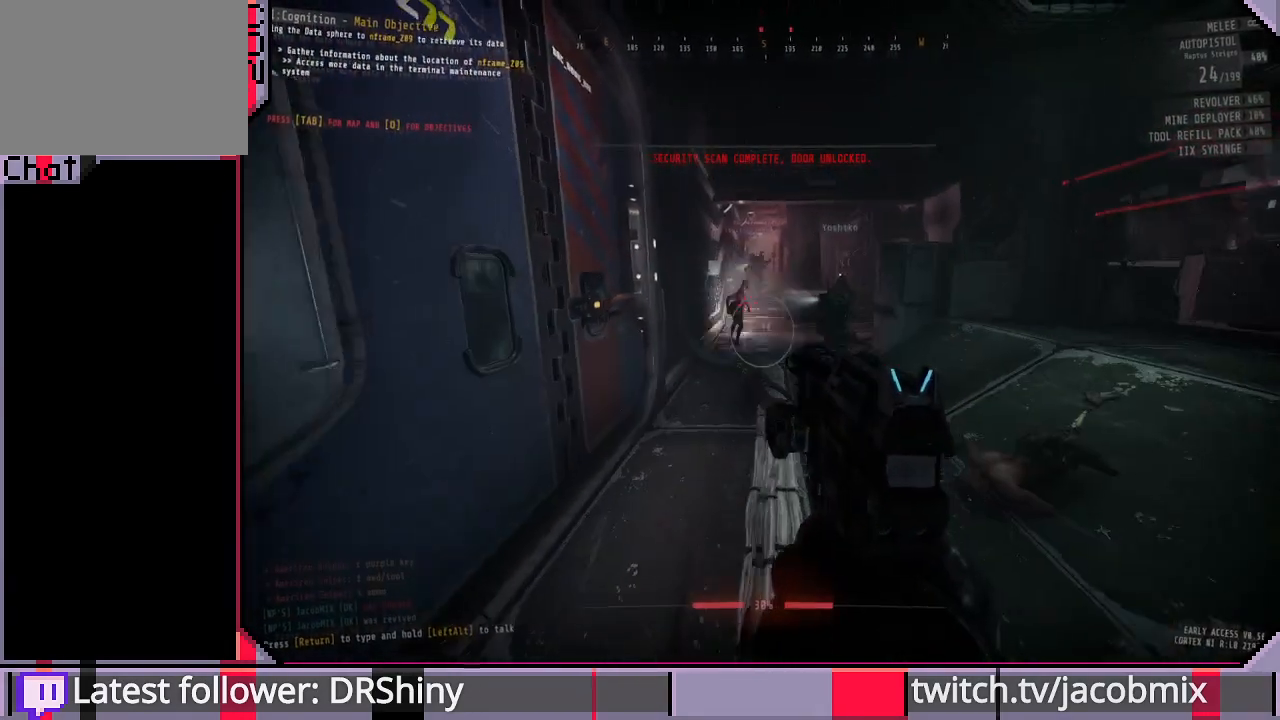
{"keys": [], "mouse": [], "events": [[100, "w", "down"], [133, "a", "down"], [267, "w", "up"], [400, "a", "up"]]}
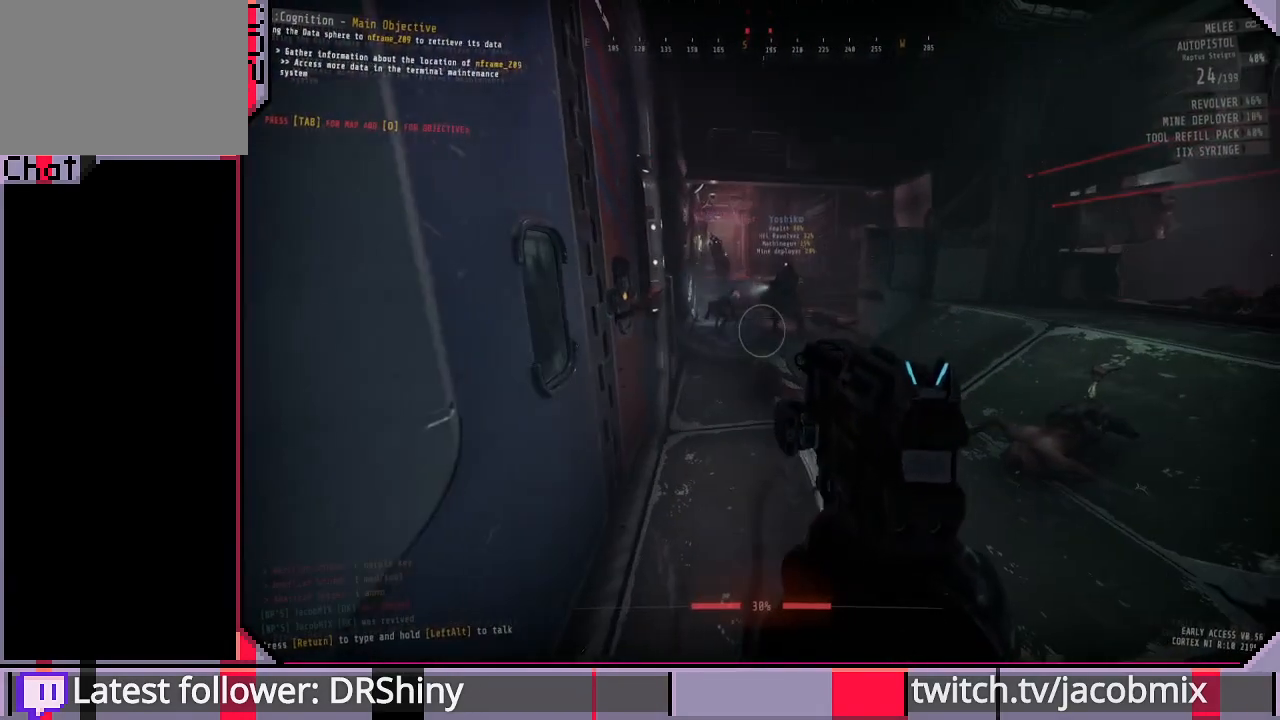
{"keys": [], "mouse": [], "events": [[67, "d", "down"], [200, "w", "down"], [233, "d", "up"], [433, "w", "up"]]}
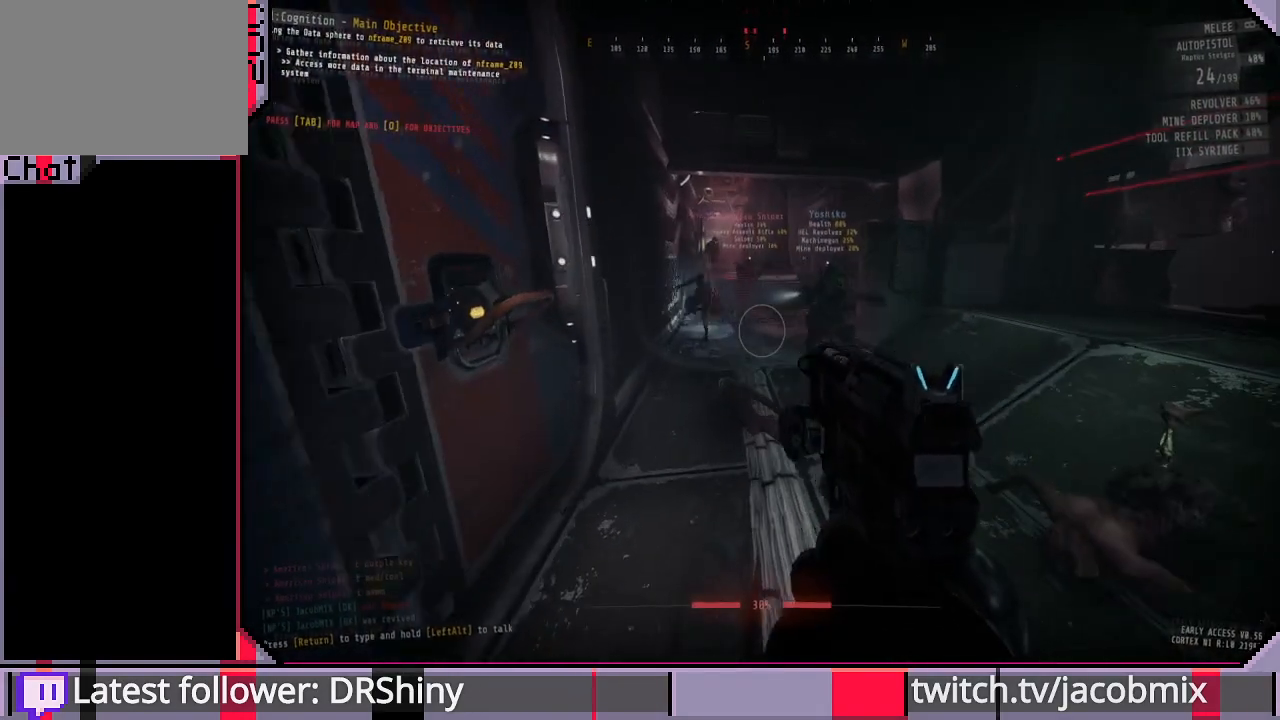
{"keys": ["a", "w"], "mouse": [], "events": [[133, "s", "down"], [267, "s", "up"], [433, "w", "down"], [500, "a", "down"]]}
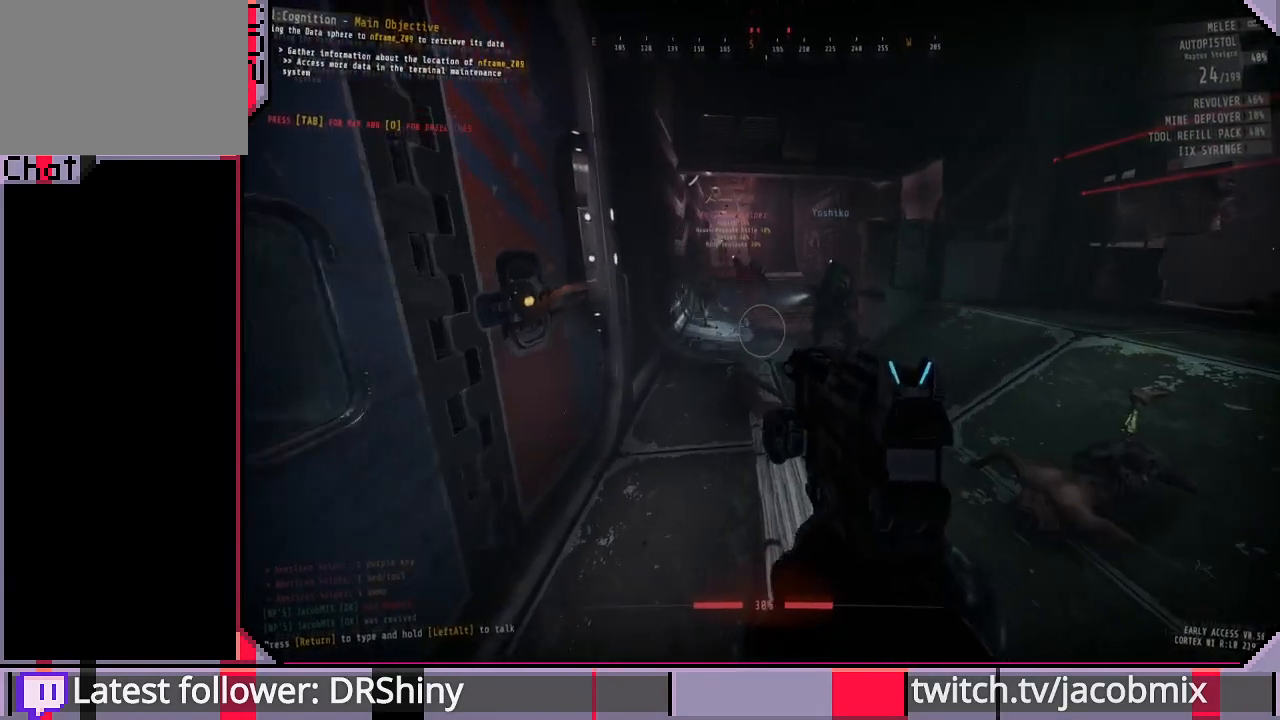
{"keys": ["d", "w"], "mouse": [], "events": [[100, "w", "up"], [200, "a", "up"], [333, "d", "down"], [433, "w", "down"]]}
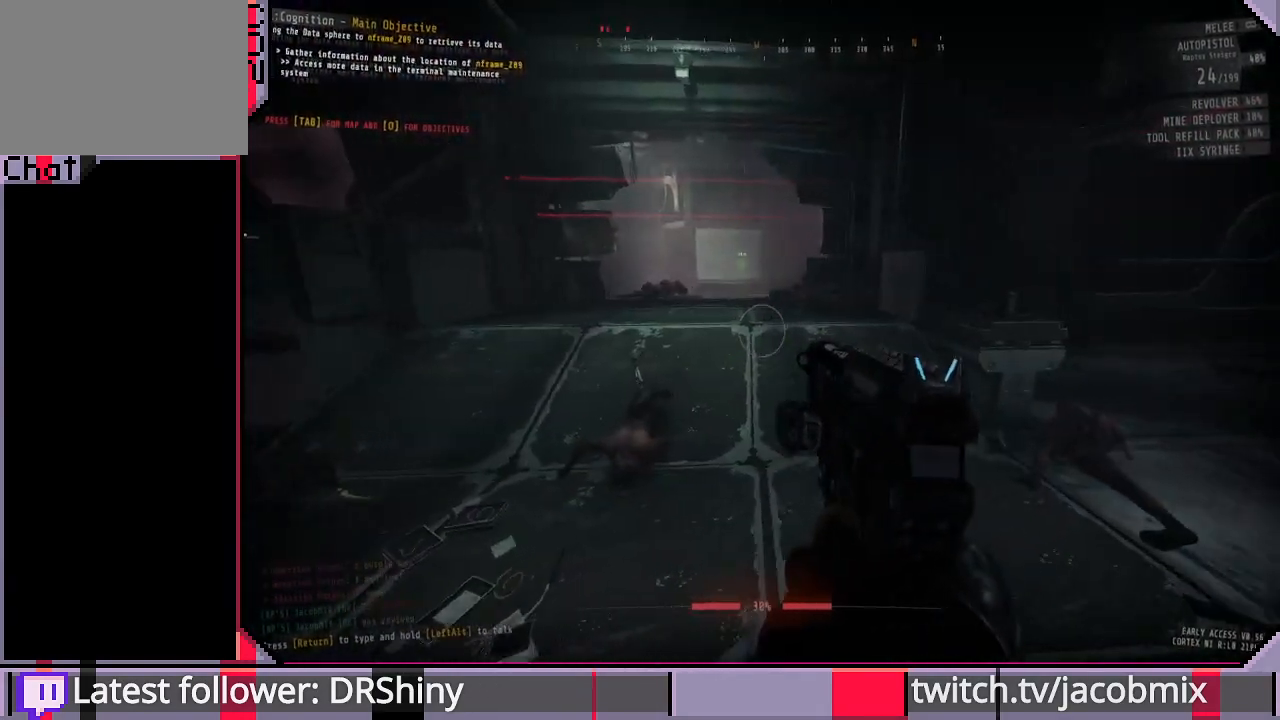
{"keys": ["w"], "mouse": [], "events": [[167, "d", "up"]]}
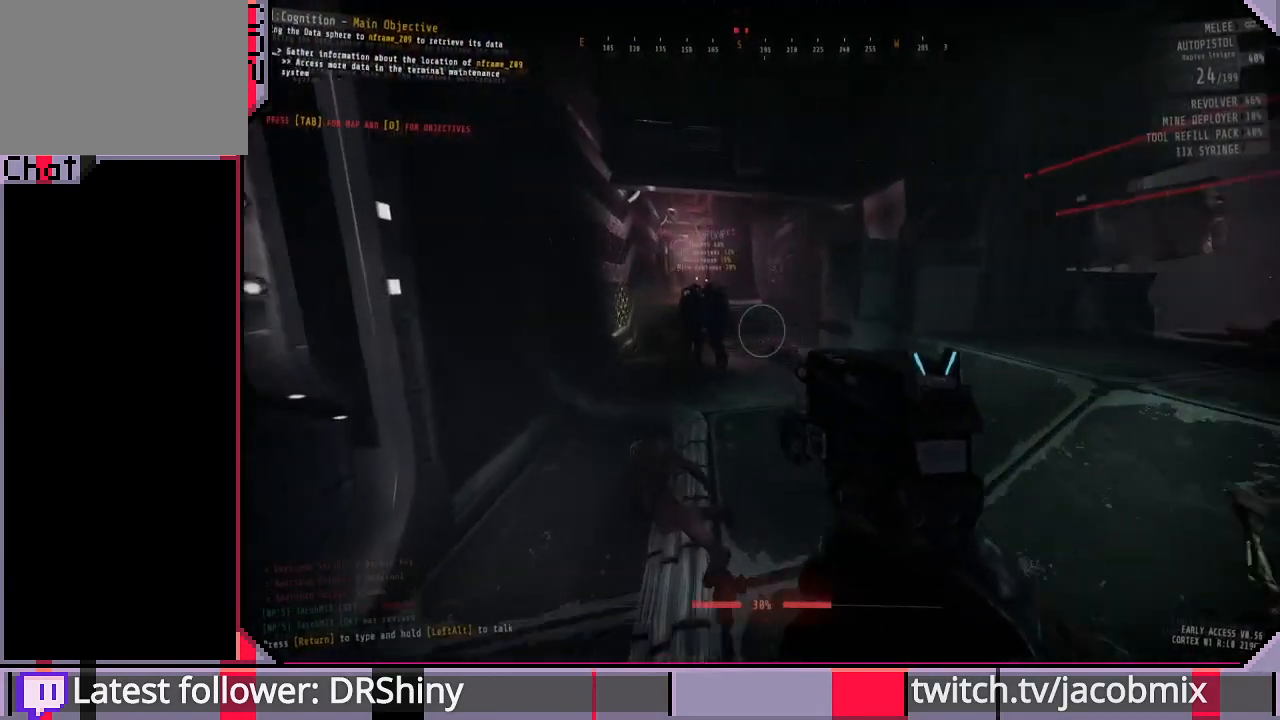
{"keys": ["a", "w"], "mouse": [], "events": [[67, "a", "down"], [200, "a", "up"], [433, "a", "down"]]}
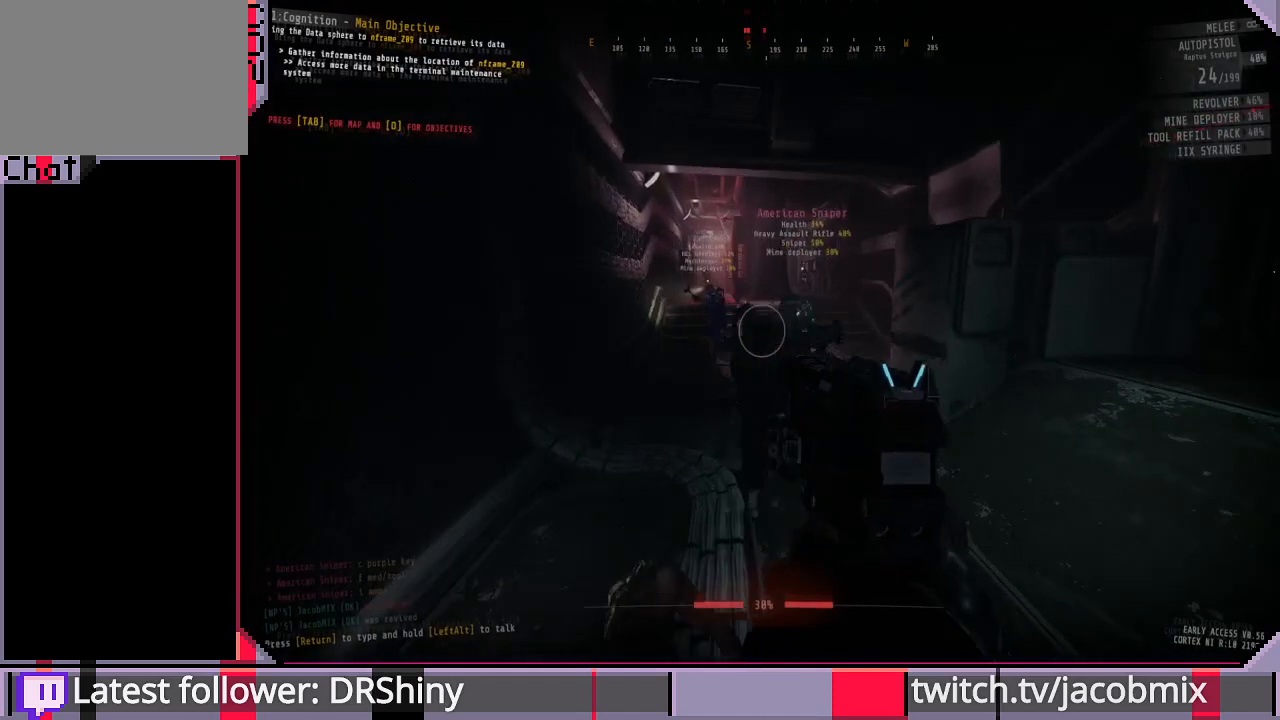
{"keys": ["w"], "mouse": [], "events": [[100, "w", "up"], [267, "a", "up"], [467, "w", "down"]]}
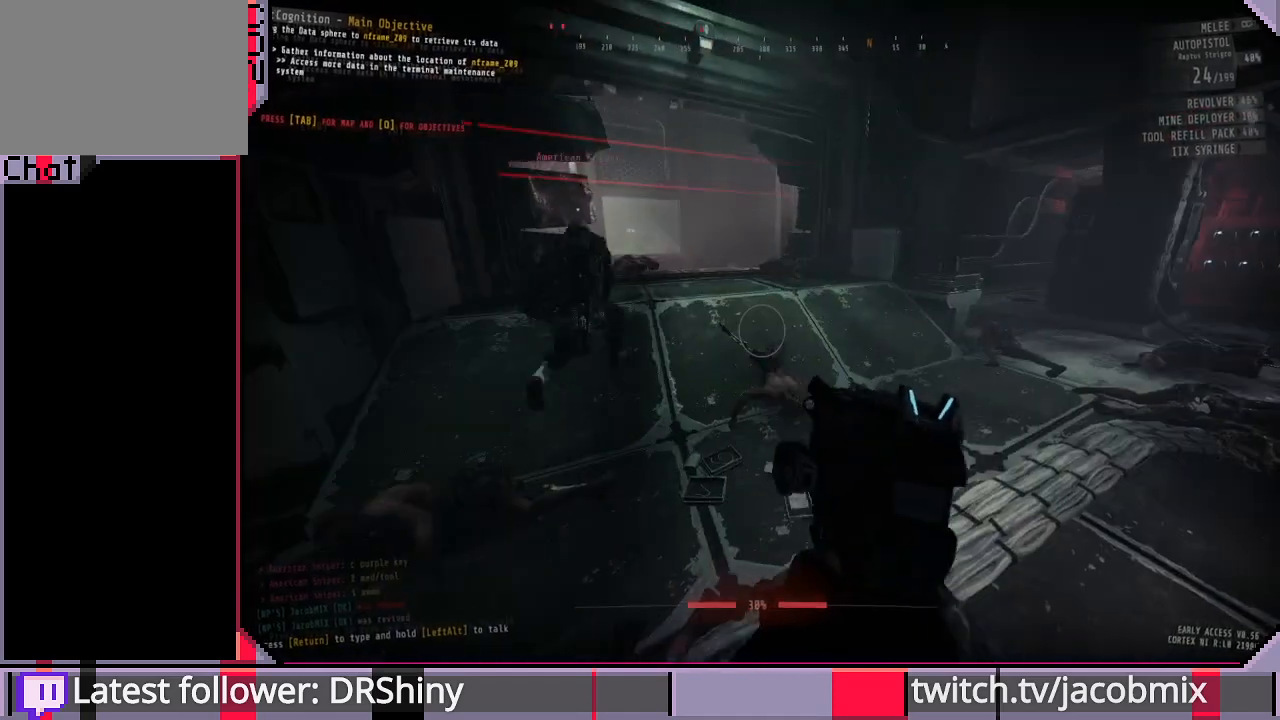
{"keys": ["d", "shift", "w"], "mouse": [], "events": [[133, "shift", "down"], [500, "d", "down"]]}
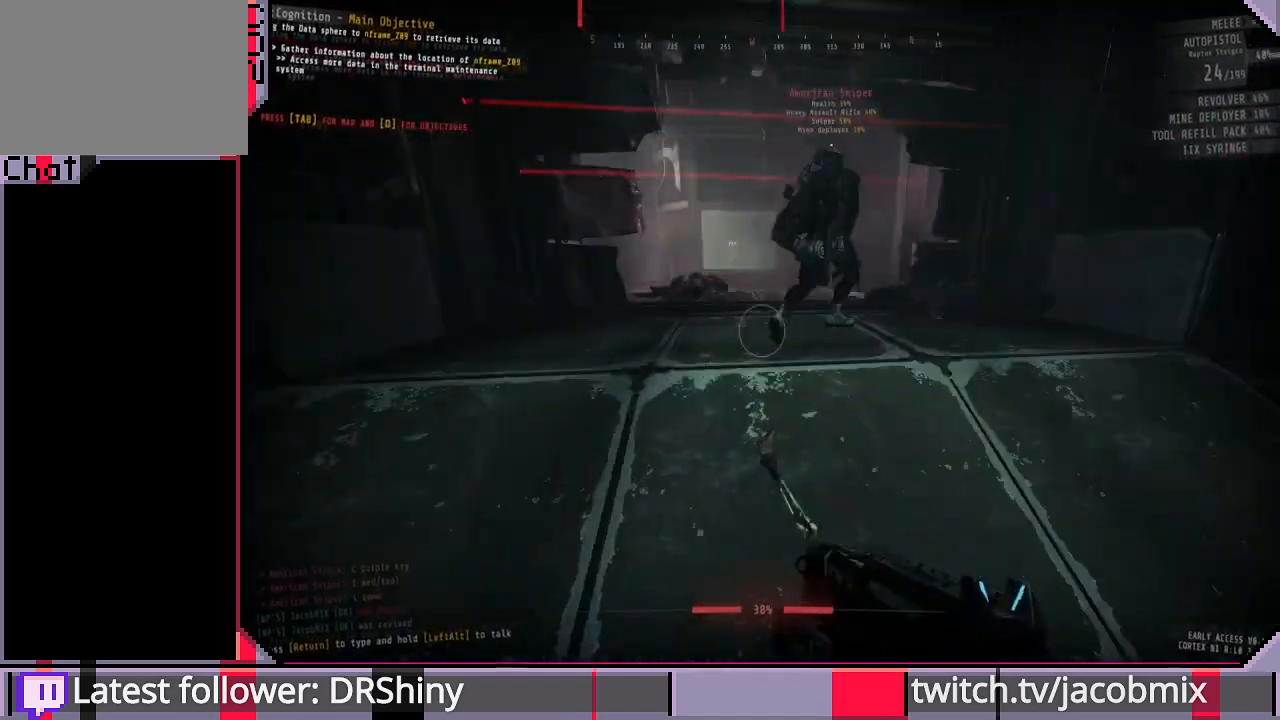
{"keys": ["a", "w"], "mouse": [], "events": [[67, "shift", "up"], [200, "d", "up"], [233, "a", "down"]]}
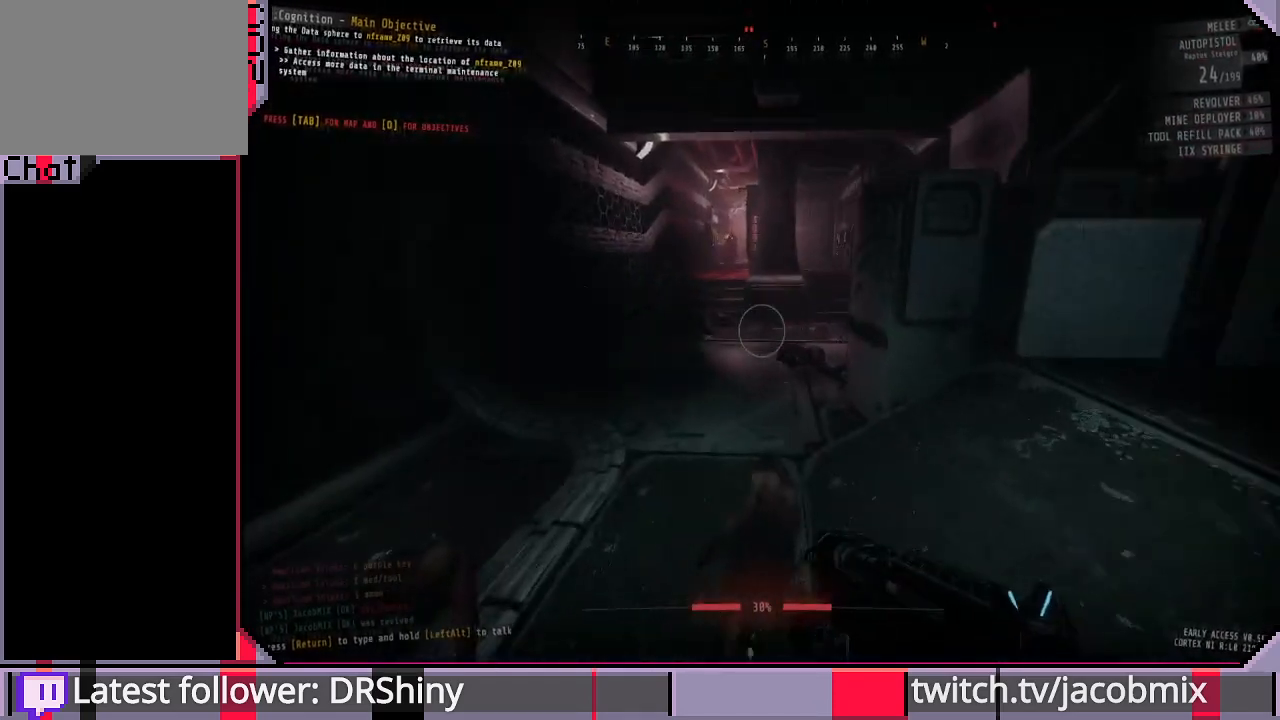
{"keys": ["a"], "mouse": [], "events": [[67, "a", "up"], [133, "r", "down"], [233, "a", "down"], [233, "r", "up"], [467, "w", "up"]]}
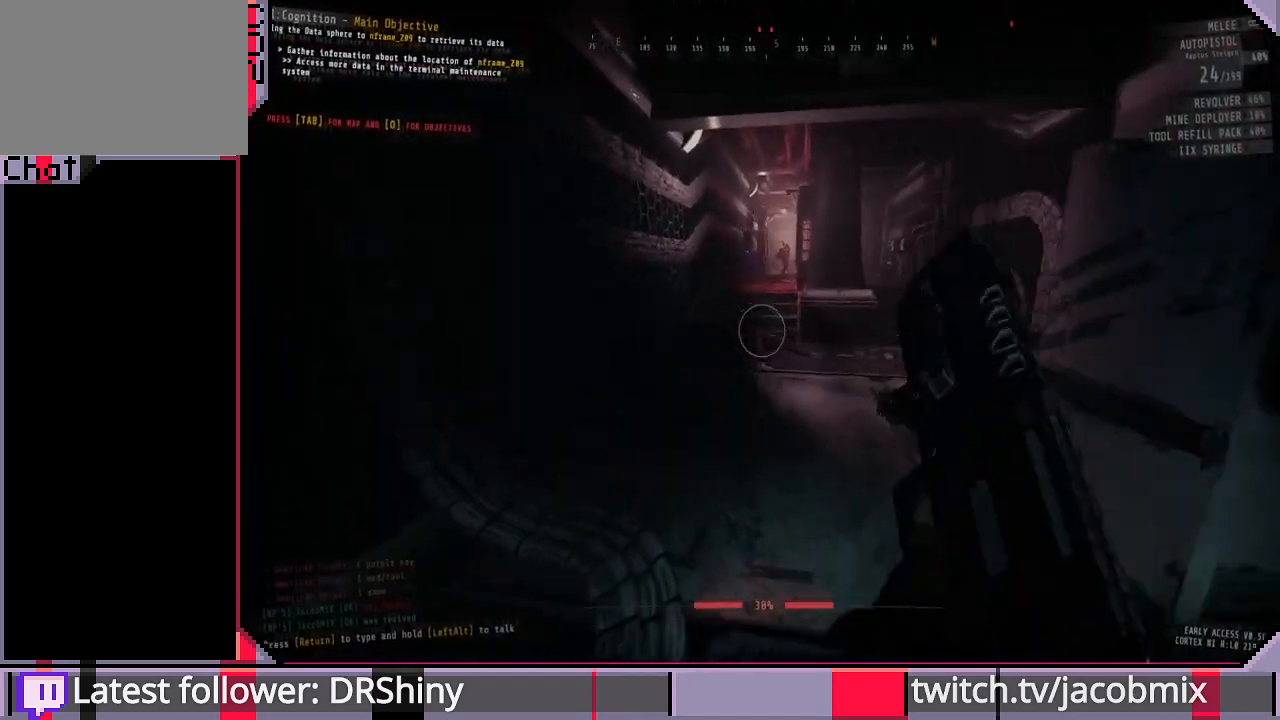
{"keys": ["a"], "mouse": [], "events": []}
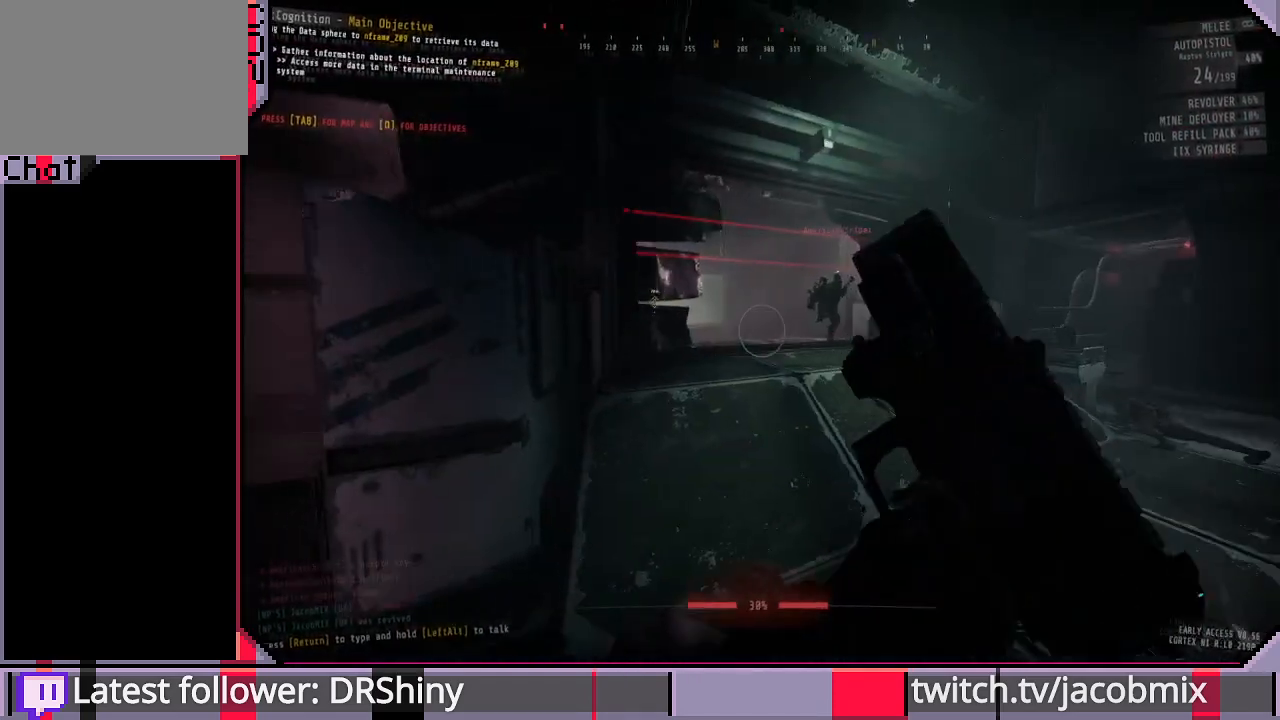
{"keys": ["w"], "mouse": [], "events": [[100, "w", "down"], [133, "a", "up"]]}
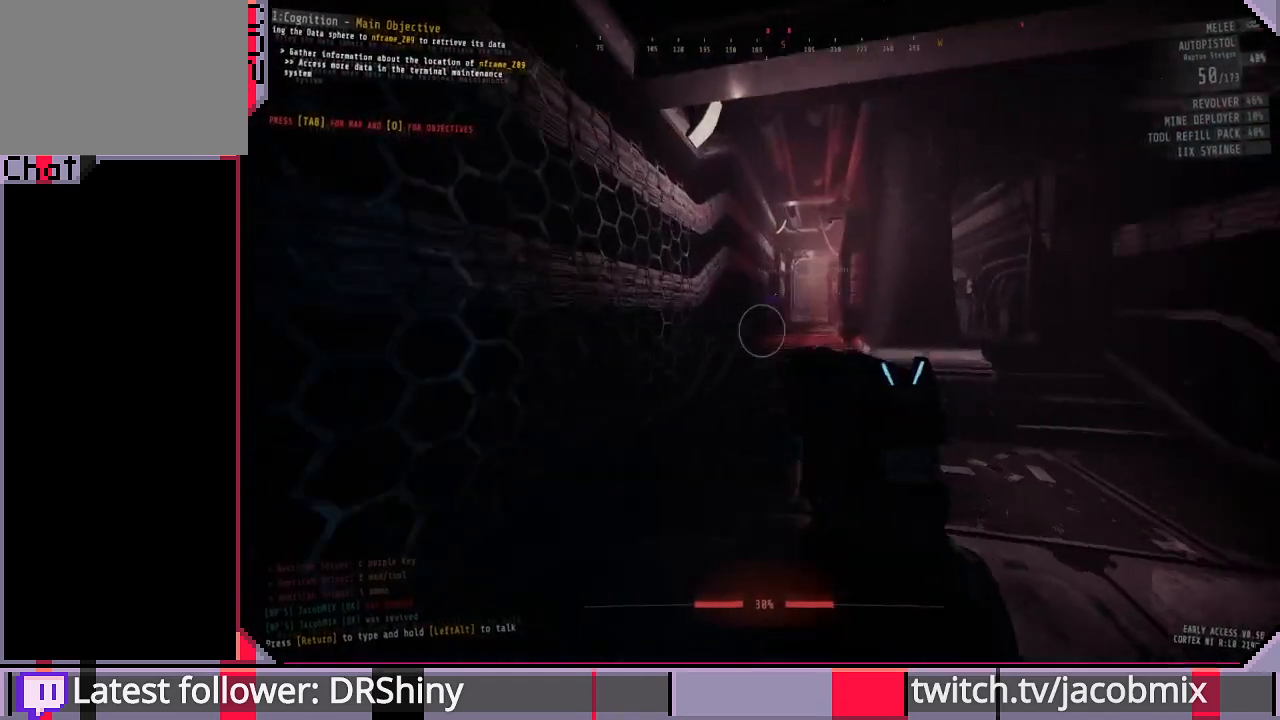
{"keys": ["shift", "w"], "mouse": [], "events": [[67, "shift", "down"]]}
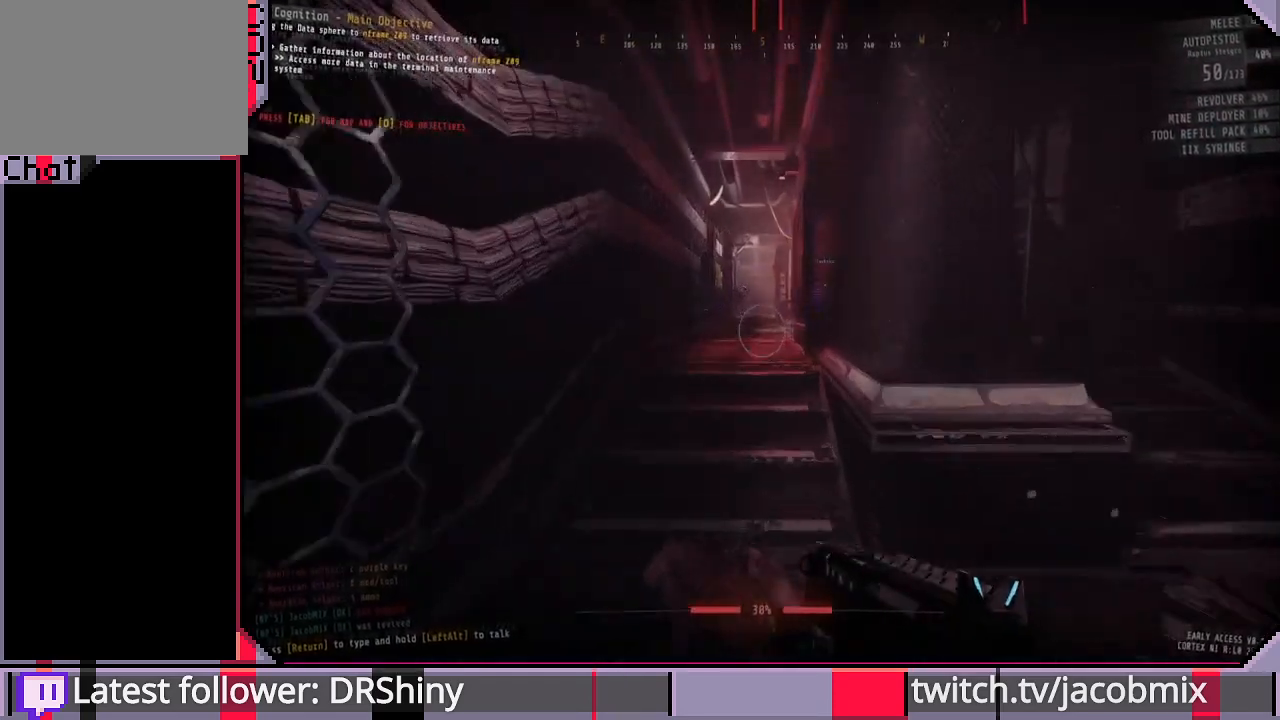
{"keys": ["shift", "w"], "mouse": [], "events": []}
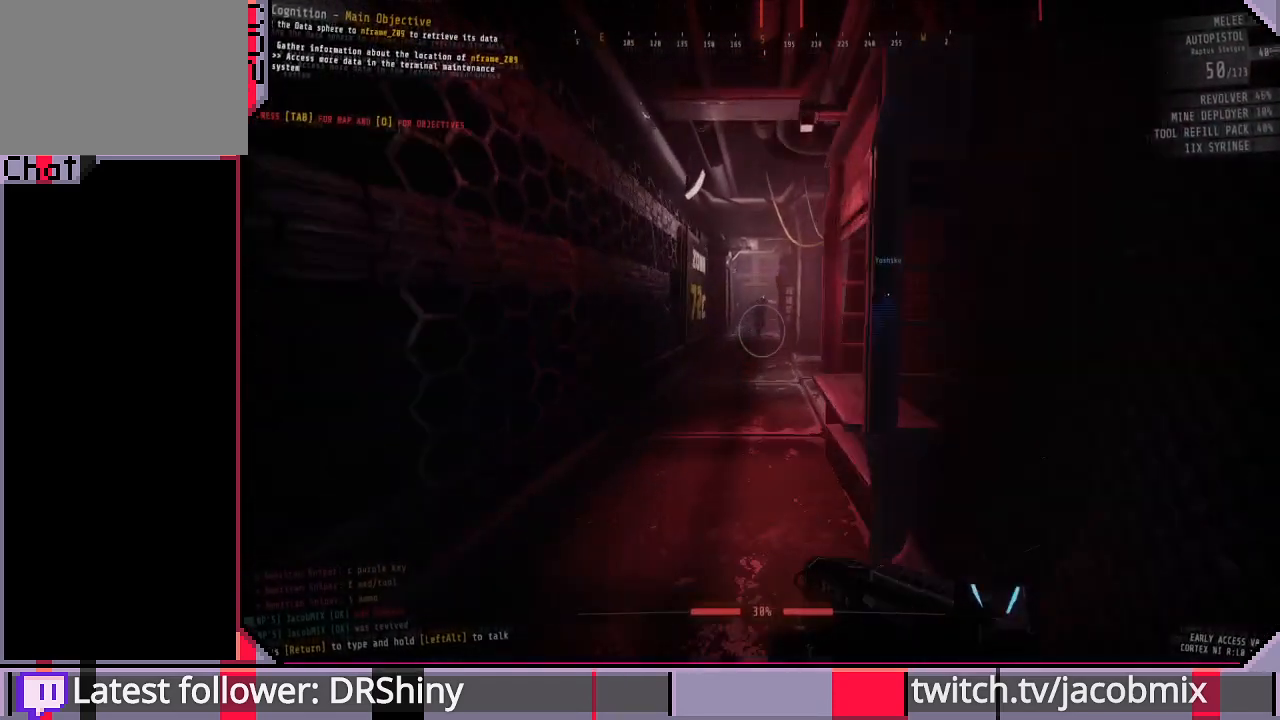
{"keys": ["shift", "w"], "mouse": [], "events": []}
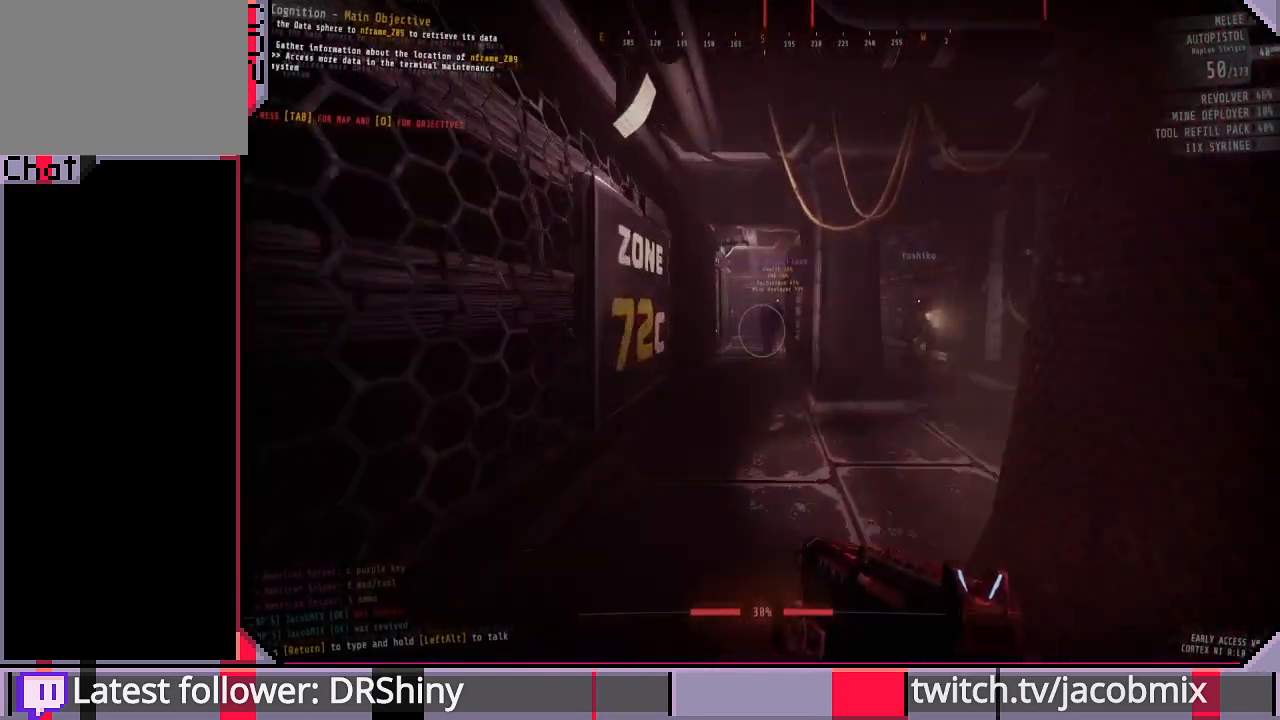
{"keys": ["d", "shift", "w"], "mouse": [], "events": [[367, "d", "down"]]}